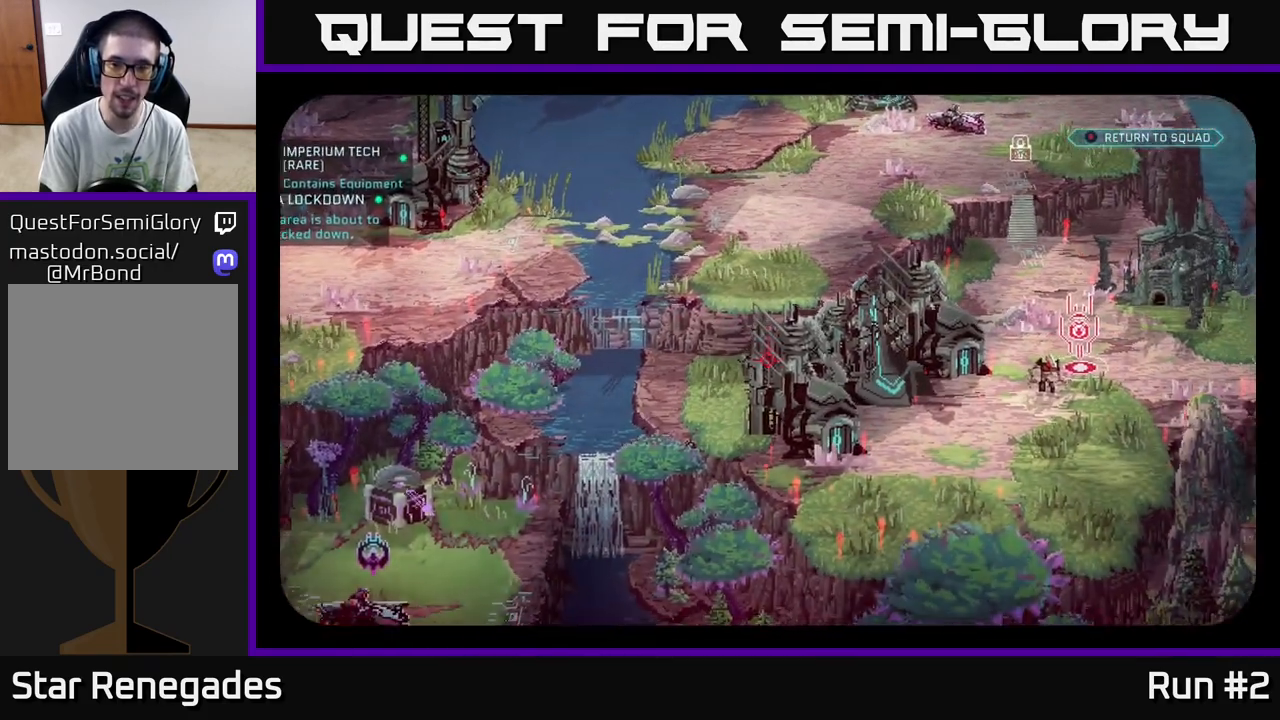
Gameplay with a controller (Xbox layout); each line is a JSON object with the inputs held at the frame after it. "events" lists button and stick changes between this image and that frame as [ms after this image, input, new state], when the widget could be followed in between.
{"buttons": [], "left_stick": "center", "right_stick": "down-left", "events": [[317, "right_stick", "down-left"]]}
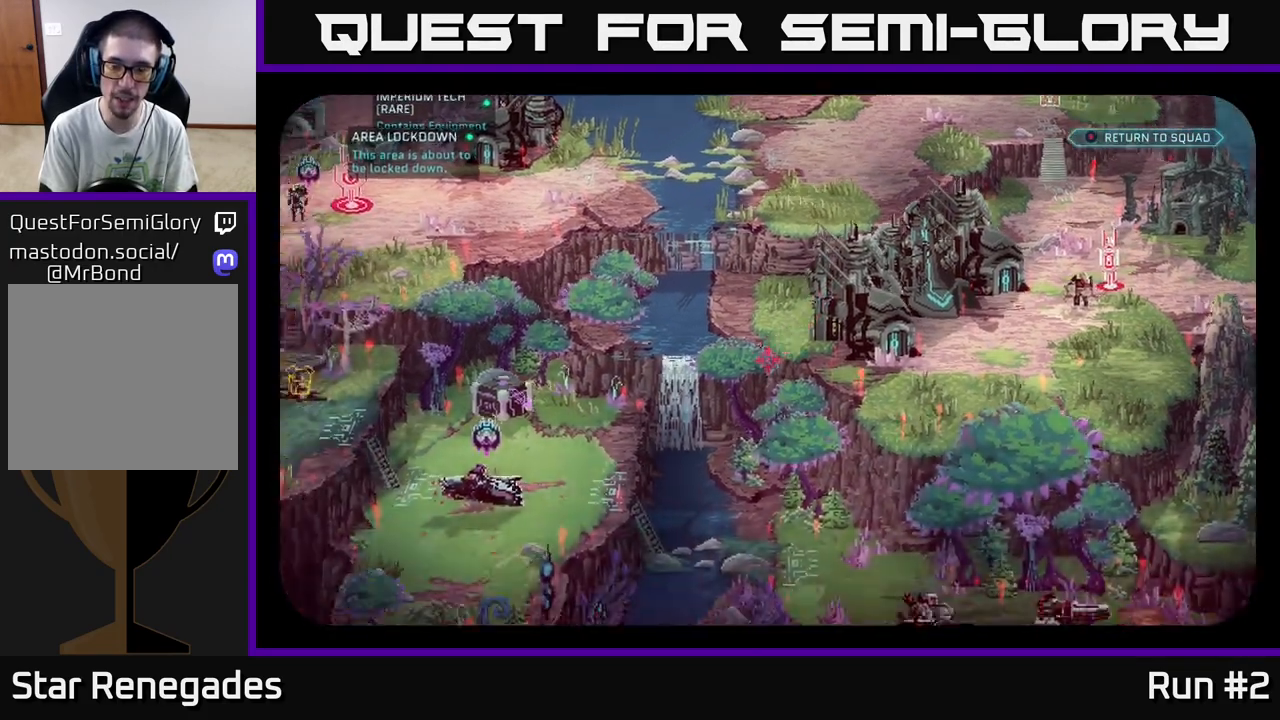
{"buttons": [], "left_stick": "center", "right_stick": "center", "events": [[50, "right_stick", "down"], [250, "right_stick", "down-left"], [367, "right_stick", "center"]]}
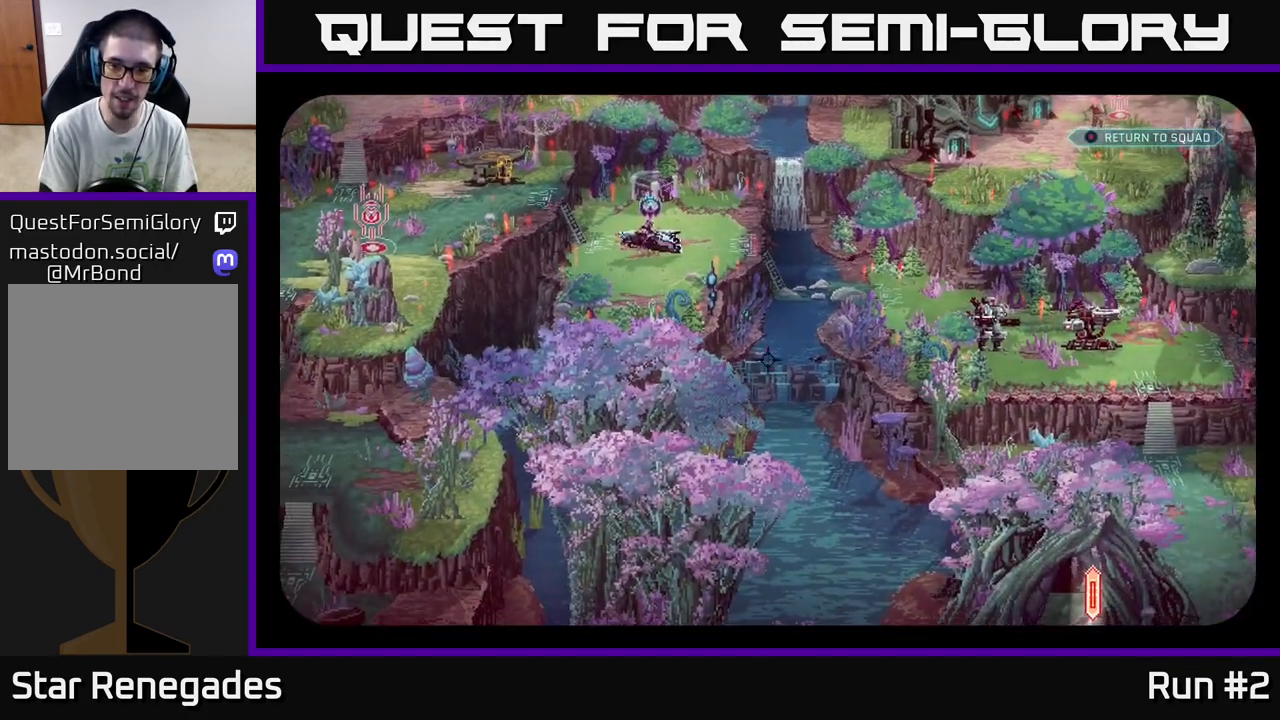
{"buttons": [], "left_stick": "center", "right_stick": "right", "events": [[183, "right_stick", "right"]]}
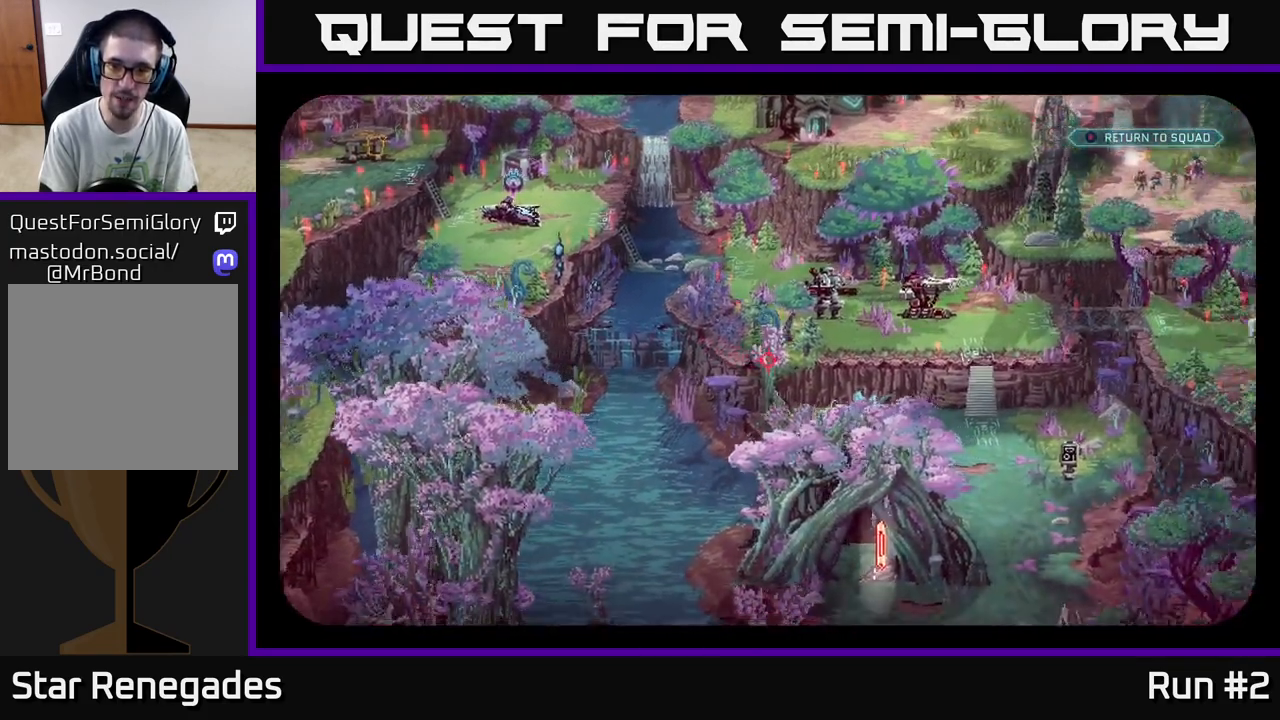
{"buttons": [], "left_stick": "center", "right_stick": "center", "events": [[200, "right_stick", "up-right"], [350, "right_stick", "center"]]}
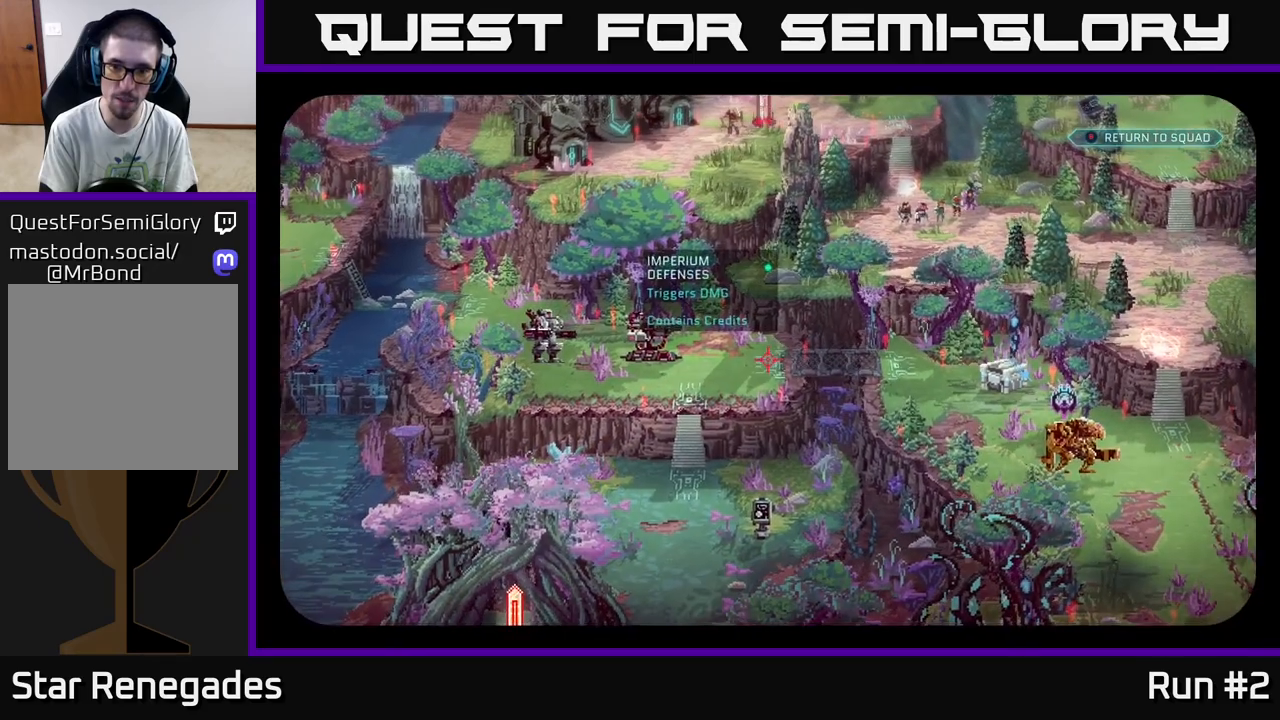
{"buttons": [], "left_stick": "center", "right_stick": "center", "events": []}
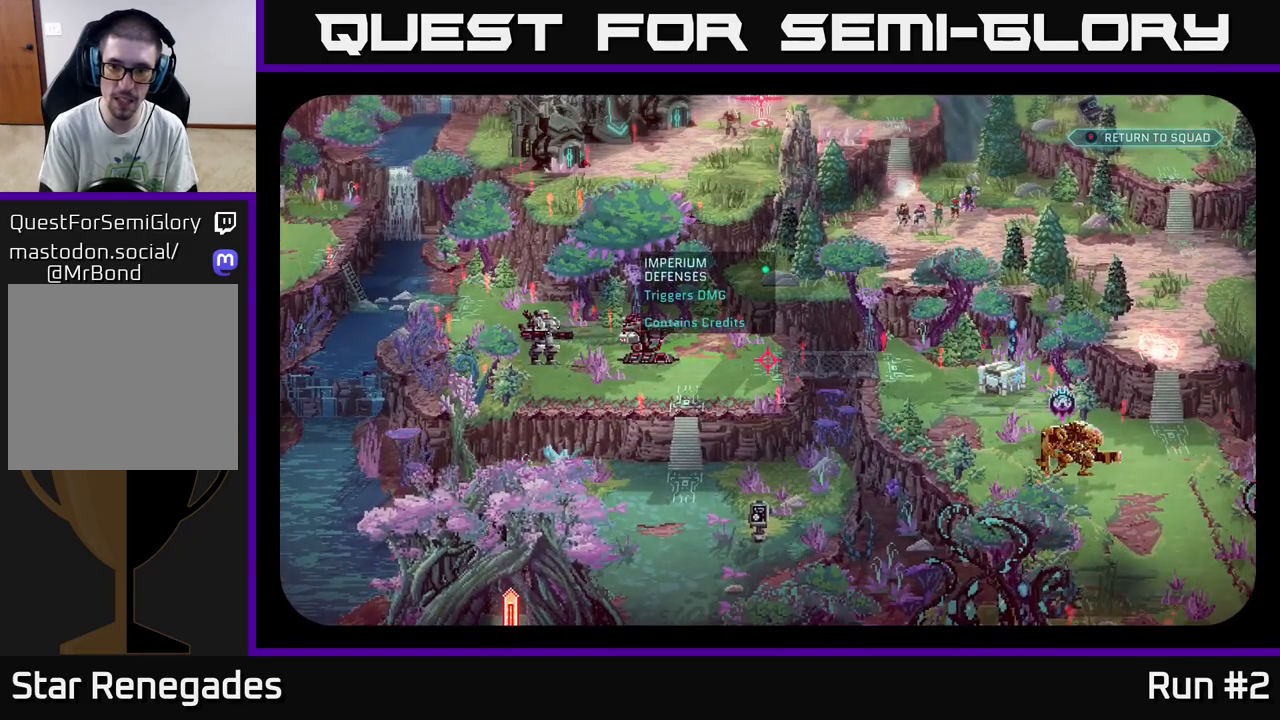
{"buttons": [], "left_stick": "center", "right_stick": "center", "events": []}
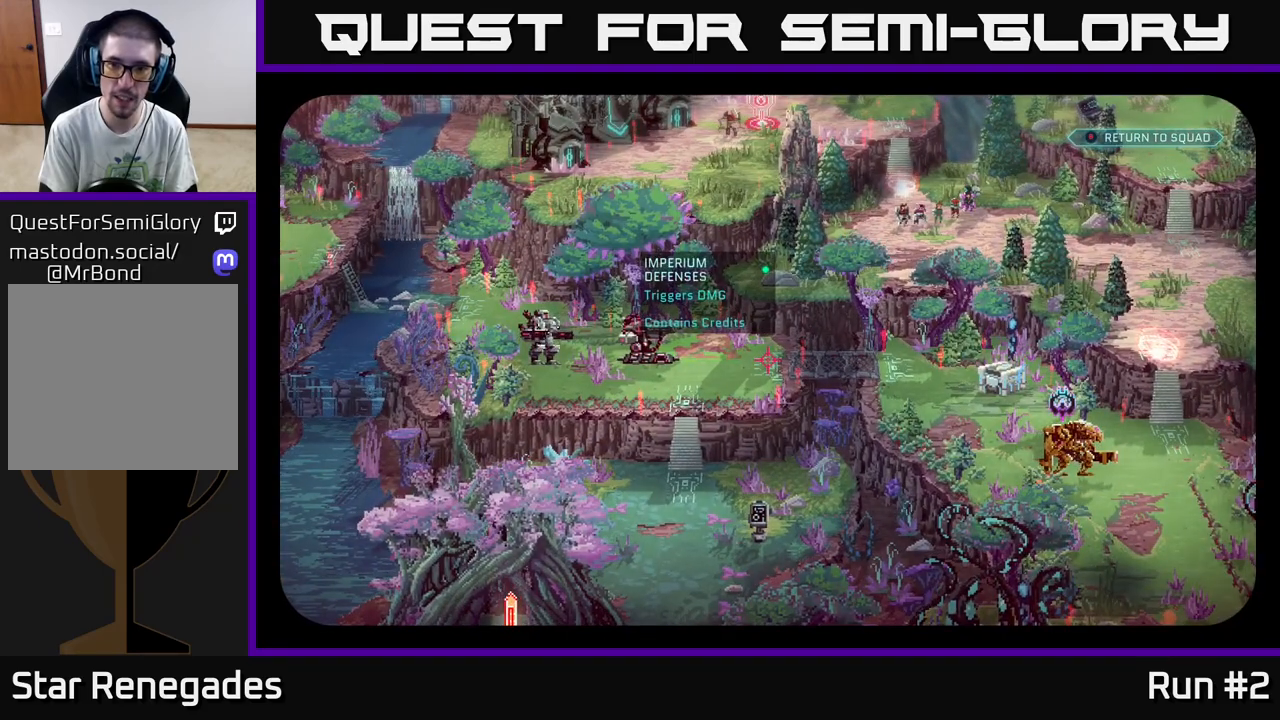
{"buttons": [], "left_stick": "center", "right_stick": "center", "events": [[33, "right_stick", "up-right"], [283, "right_stick", "center"]]}
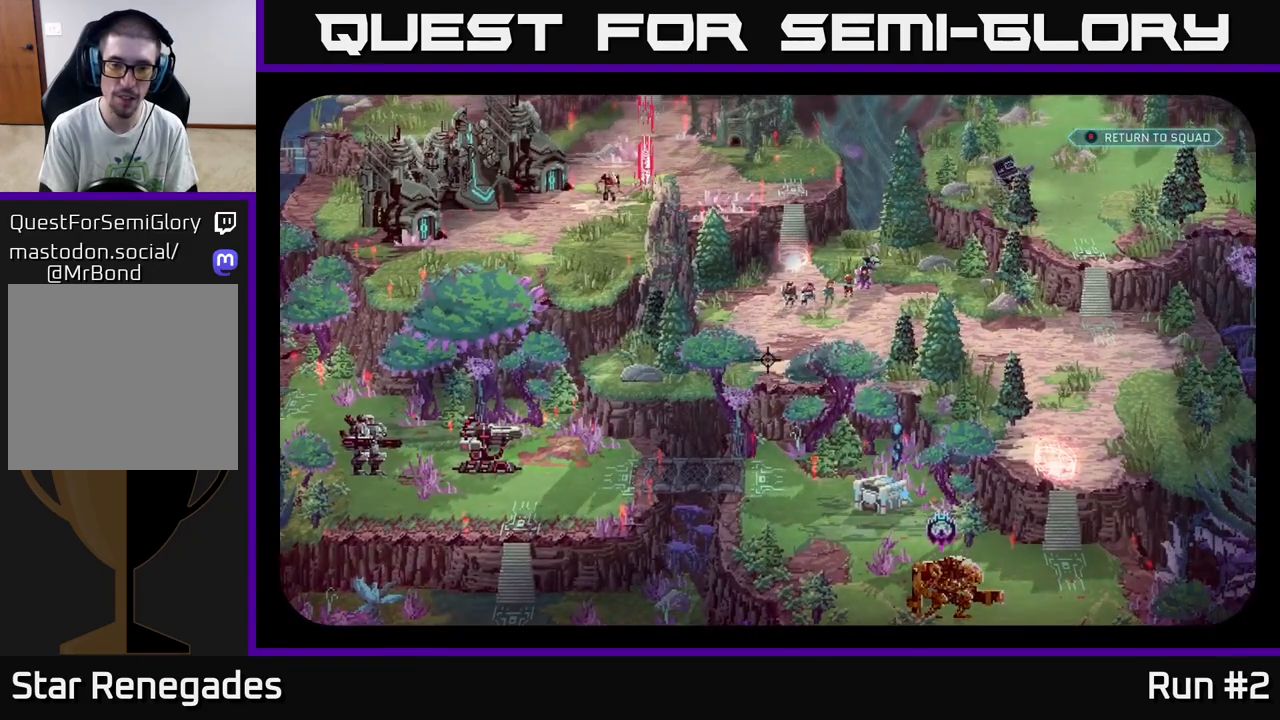
{"buttons": [], "left_stick": "center", "right_stick": "left", "events": [[183, "right_stick", "left"]]}
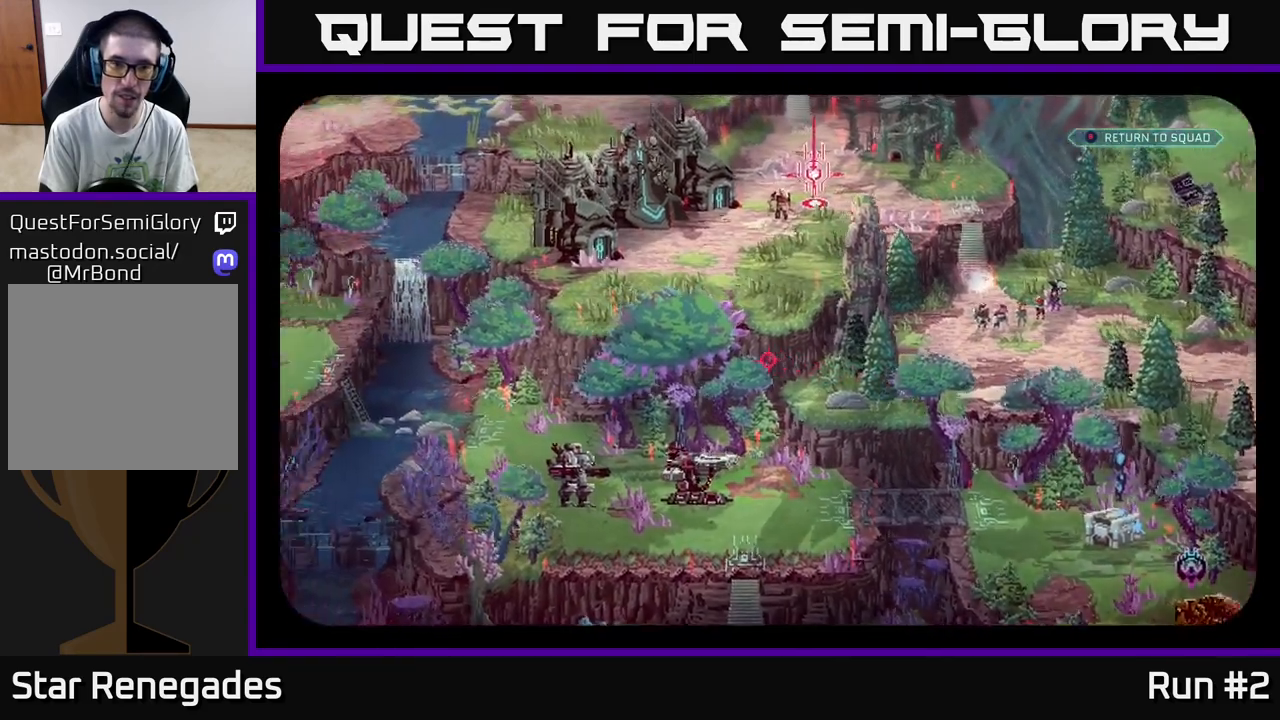
{"buttons": [], "left_stick": "center", "right_stick": "center", "events": [[117, "right_stick", "center"]]}
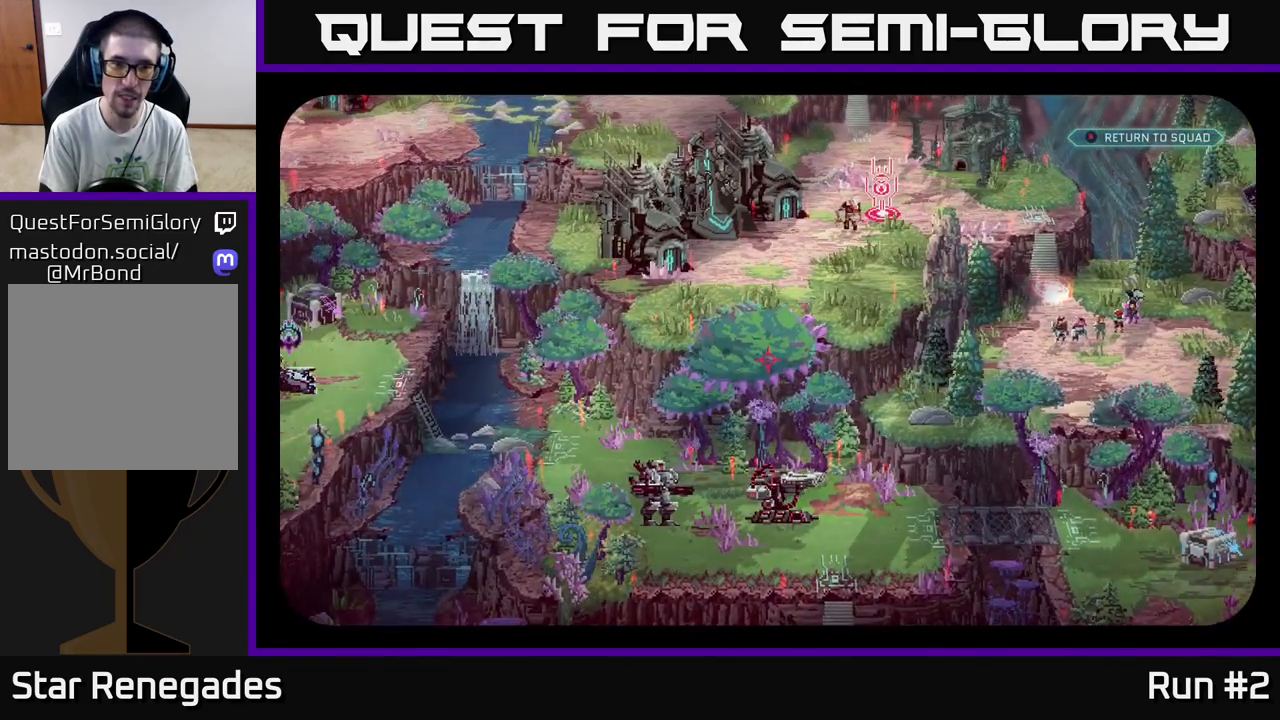
{"buttons": [], "left_stick": "center", "right_stick": "center", "events": [[267, "right_stick", "left"], [433, "right_stick", "center"]]}
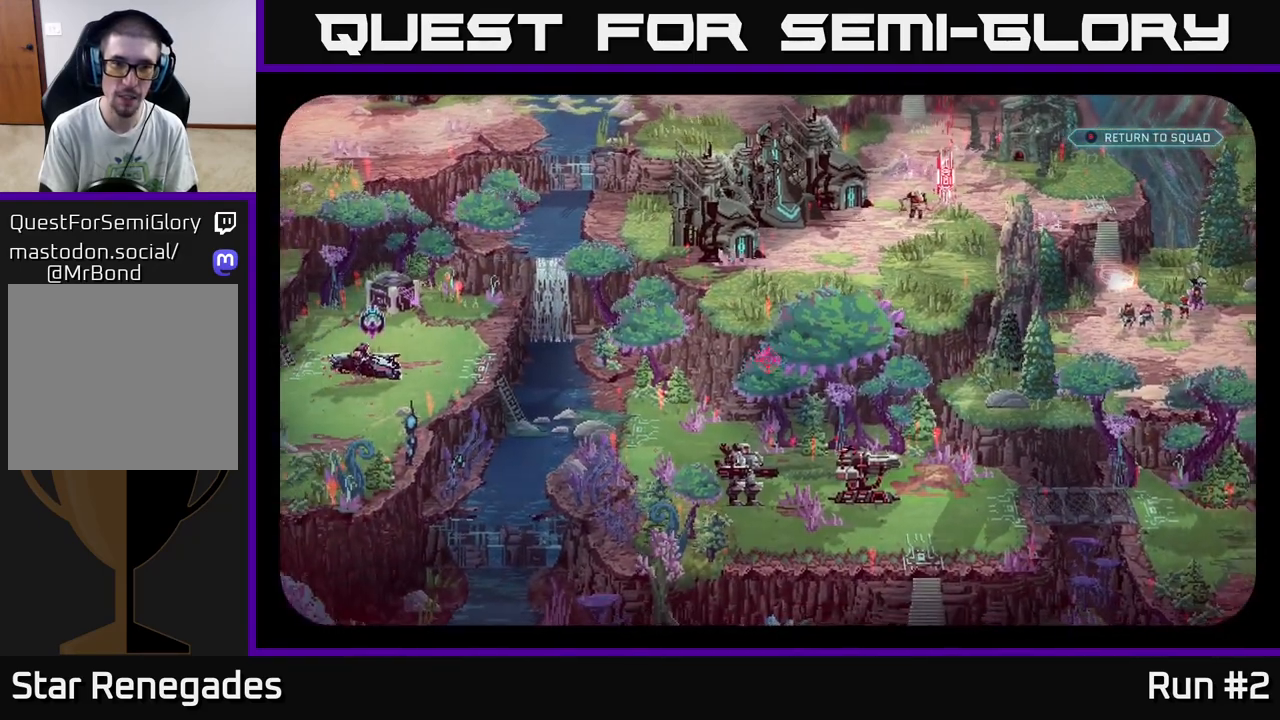
{"buttons": [], "left_stick": "center", "right_stick": "up-left", "events": [[483, "right_stick", "up-left"]]}
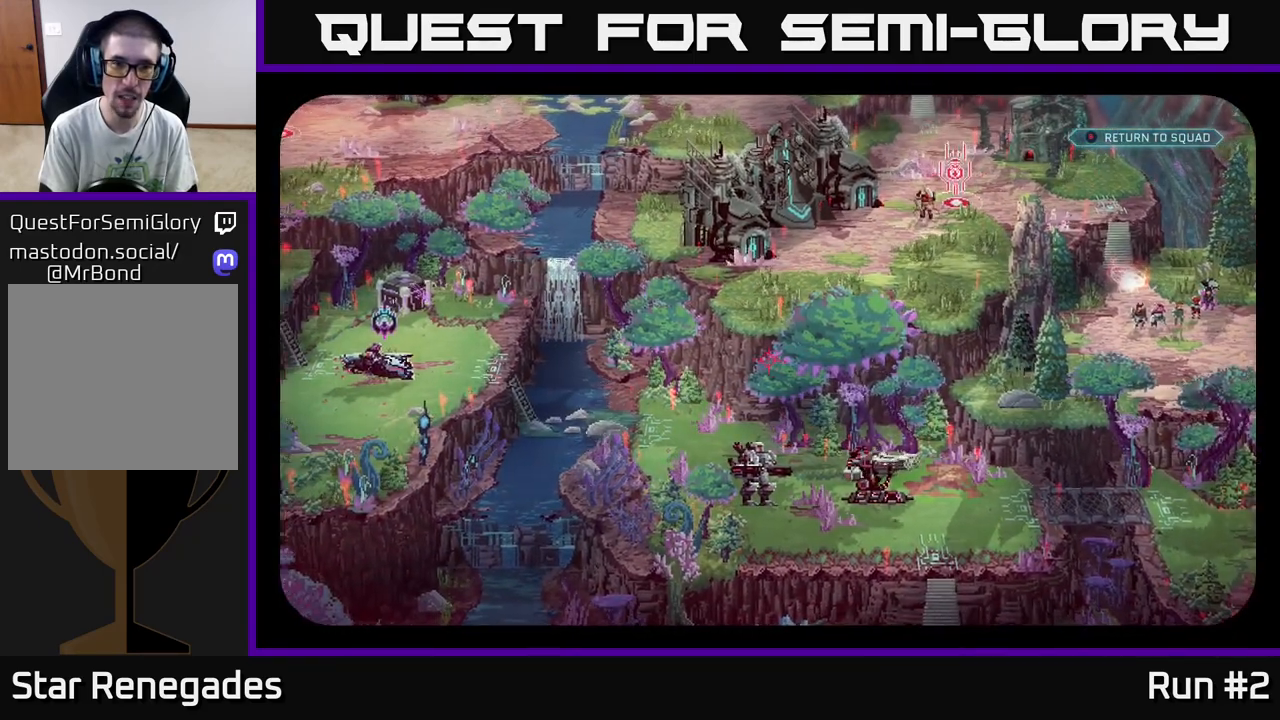
{"buttons": [], "left_stick": "center", "right_stick": "center", "events": [[350, "right_stick", "center"]]}
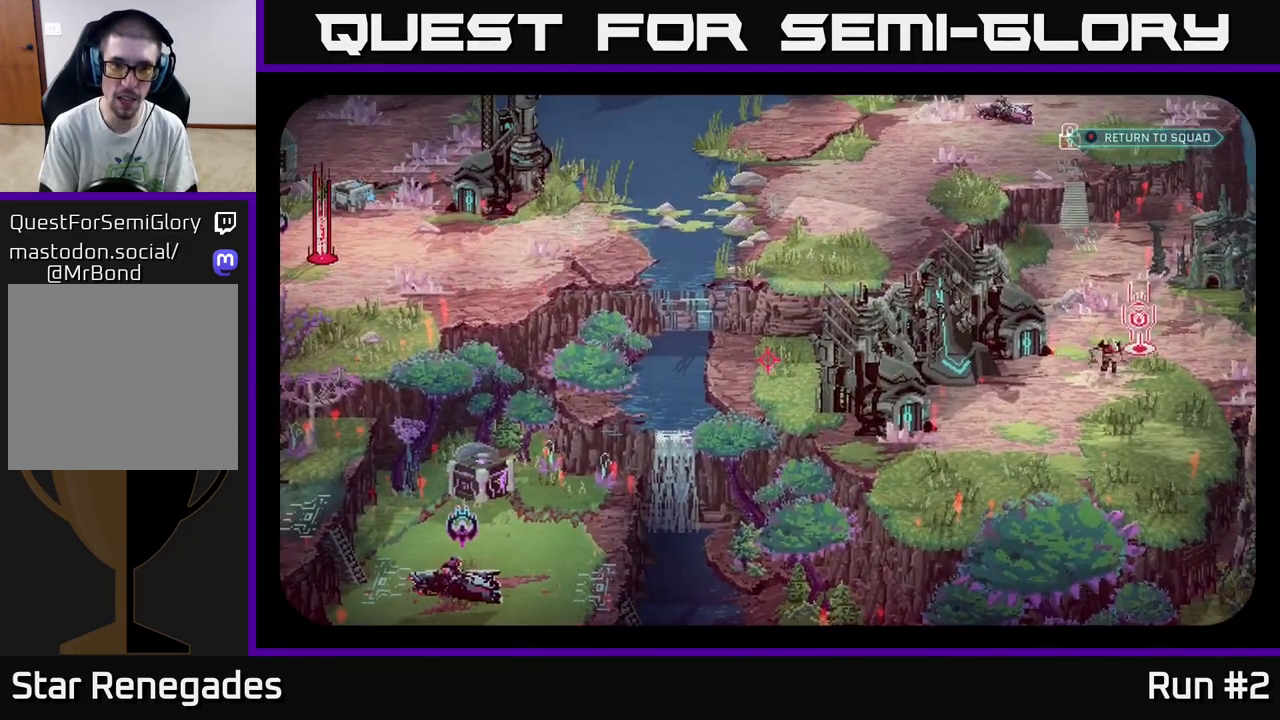
{"buttons": [], "left_stick": "center", "right_stick": "up", "events": [[383, "right_stick", "up"]]}
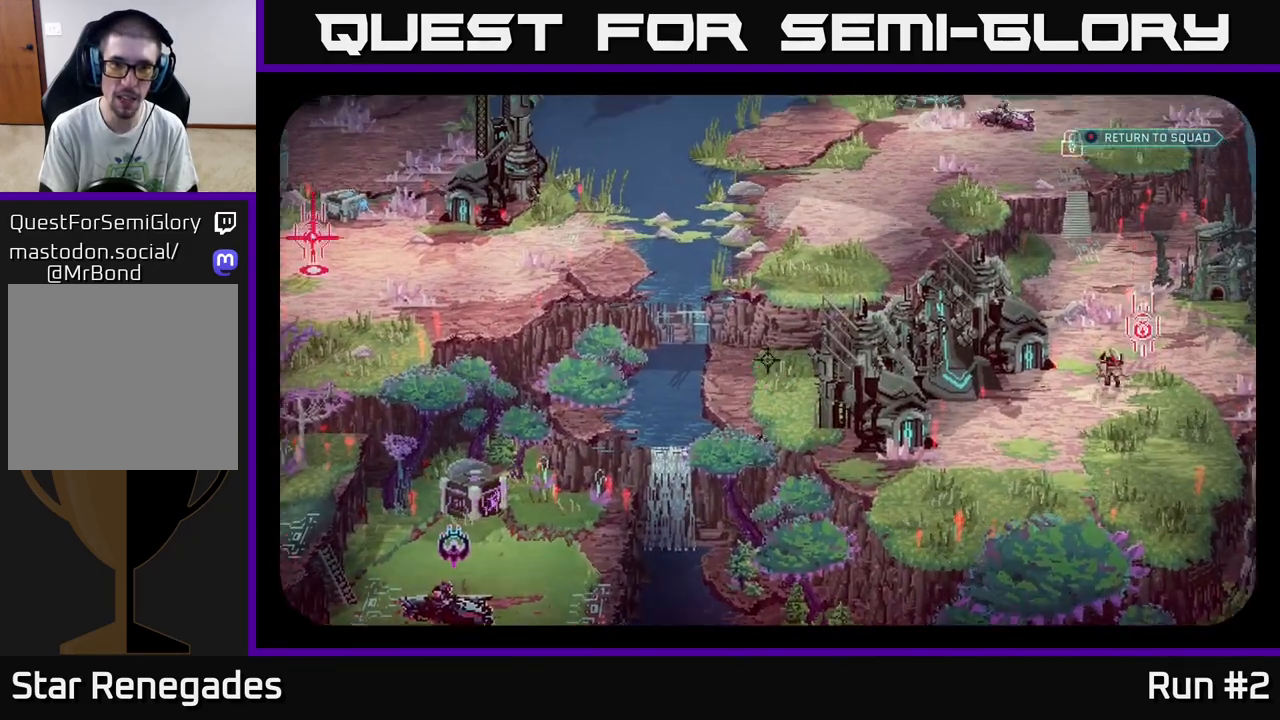
{"buttons": [], "left_stick": "center", "right_stick": "left", "events": [[117, "right_stick", "center"], [317, "right_stick", "left"]]}
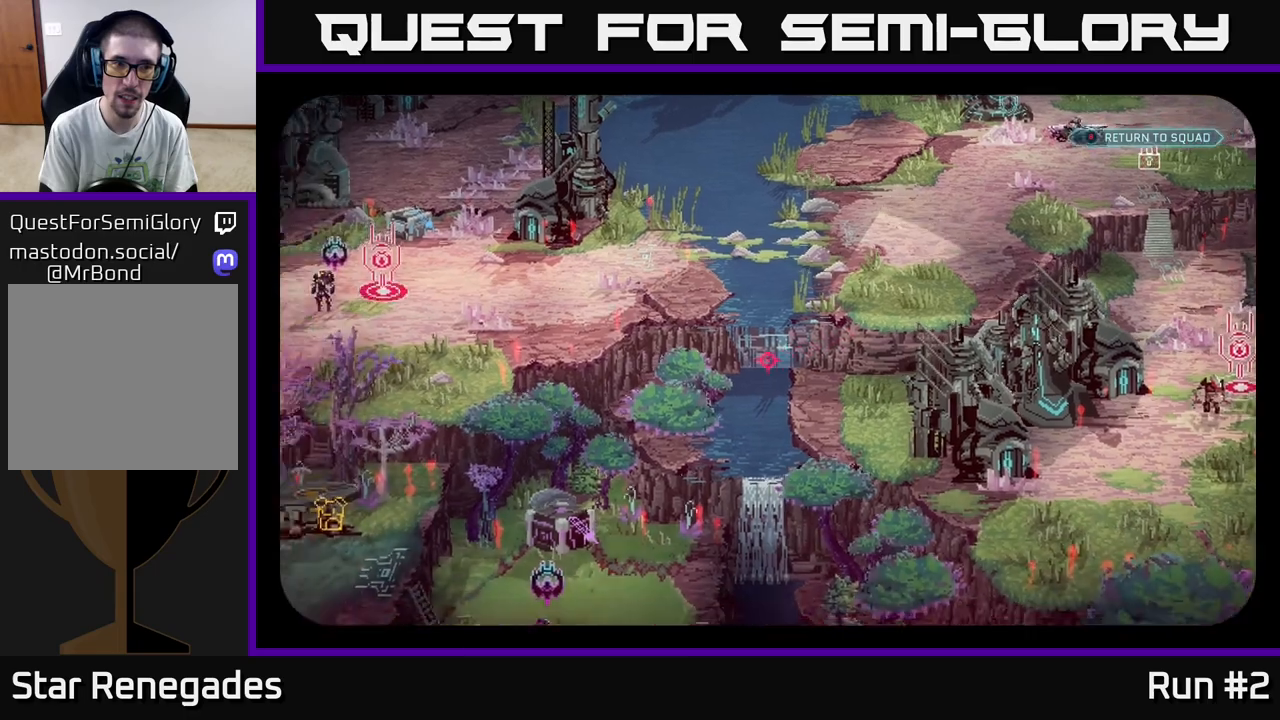
{"buttons": [], "left_stick": "center", "right_stick": "center", "events": [[100, "right_stick", "center"]]}
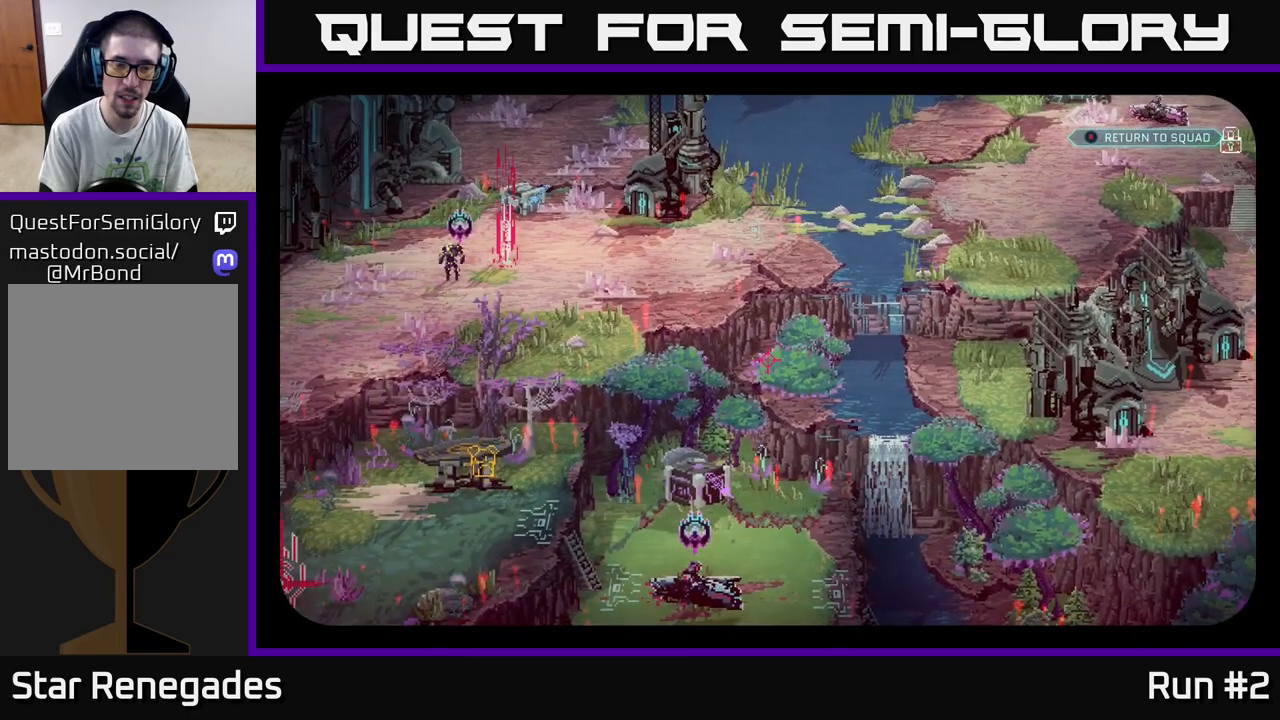
{"buttons": [], "left_stick": "center", "right_stick": "right", "events": [[117, "right_stick", "right"]]}
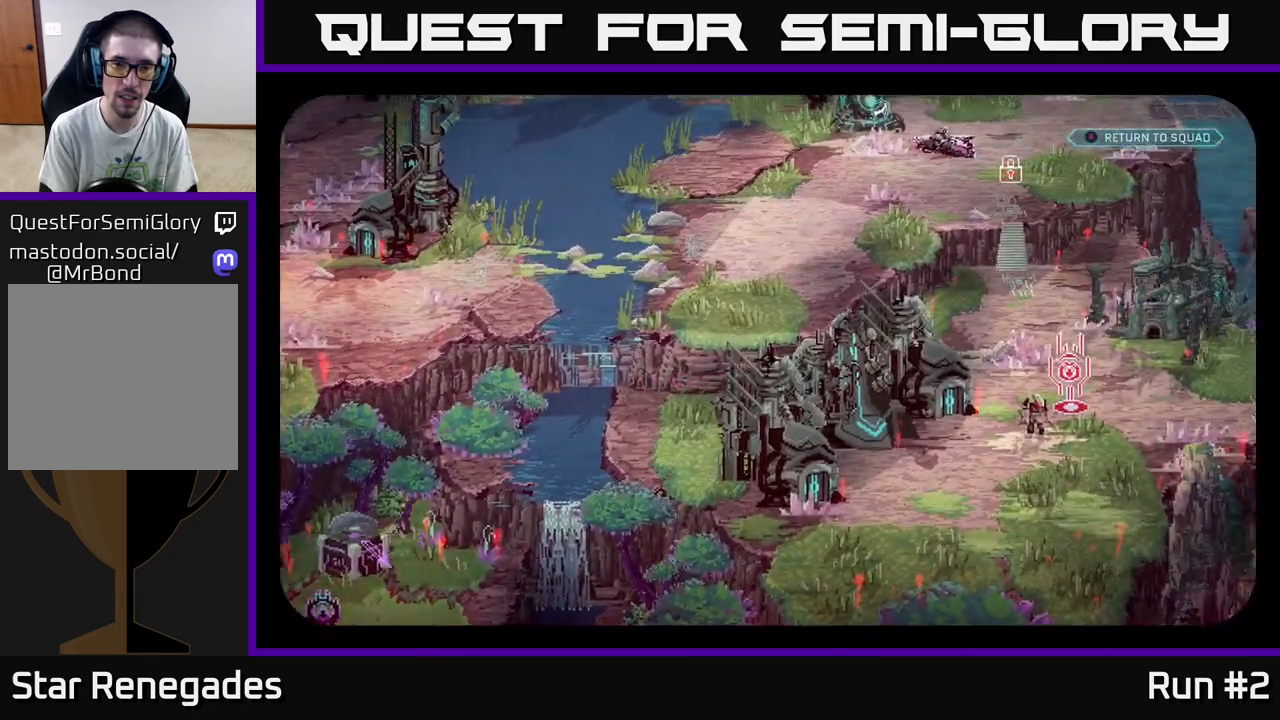
{"buttons": [], "left_stick": "center", "right_stick": "right", "events": [[83, "right_stick", "center"], [450, "right_stick", "right"]]}
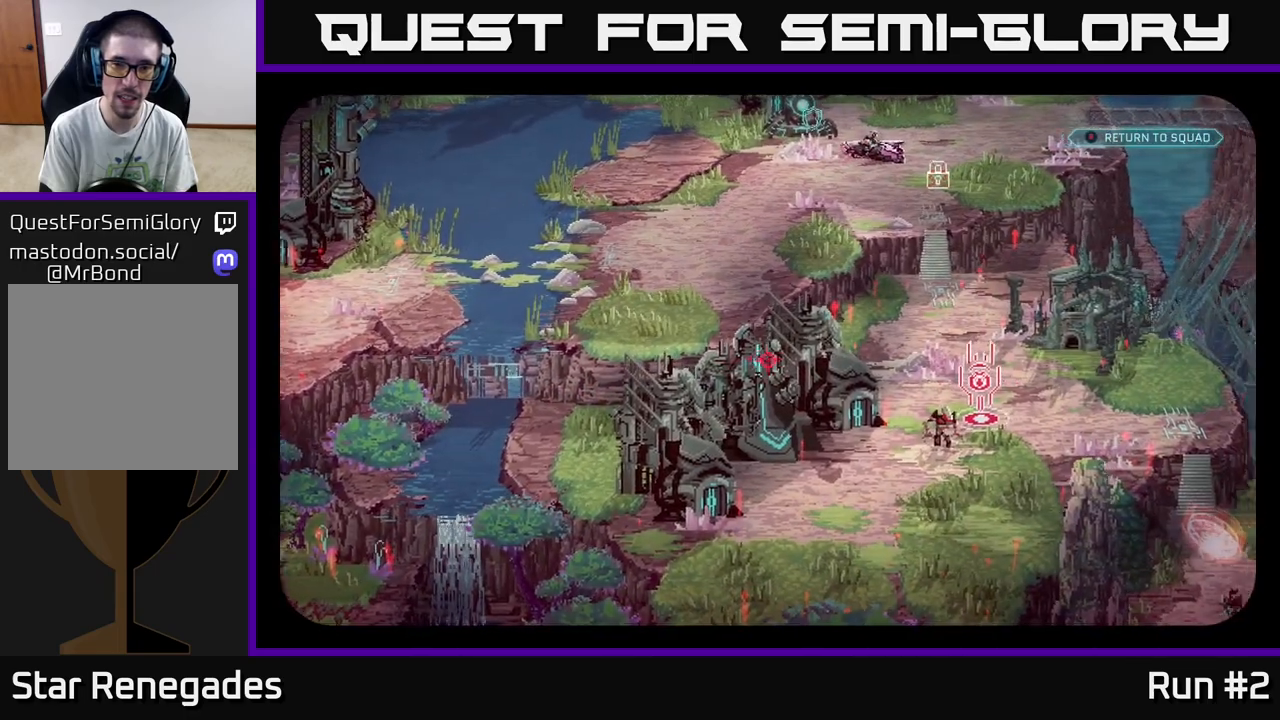
{"buttons": [], "left_stick": "center", "right_stick": "center", "events": [[283, "right_stick", "center"]]}
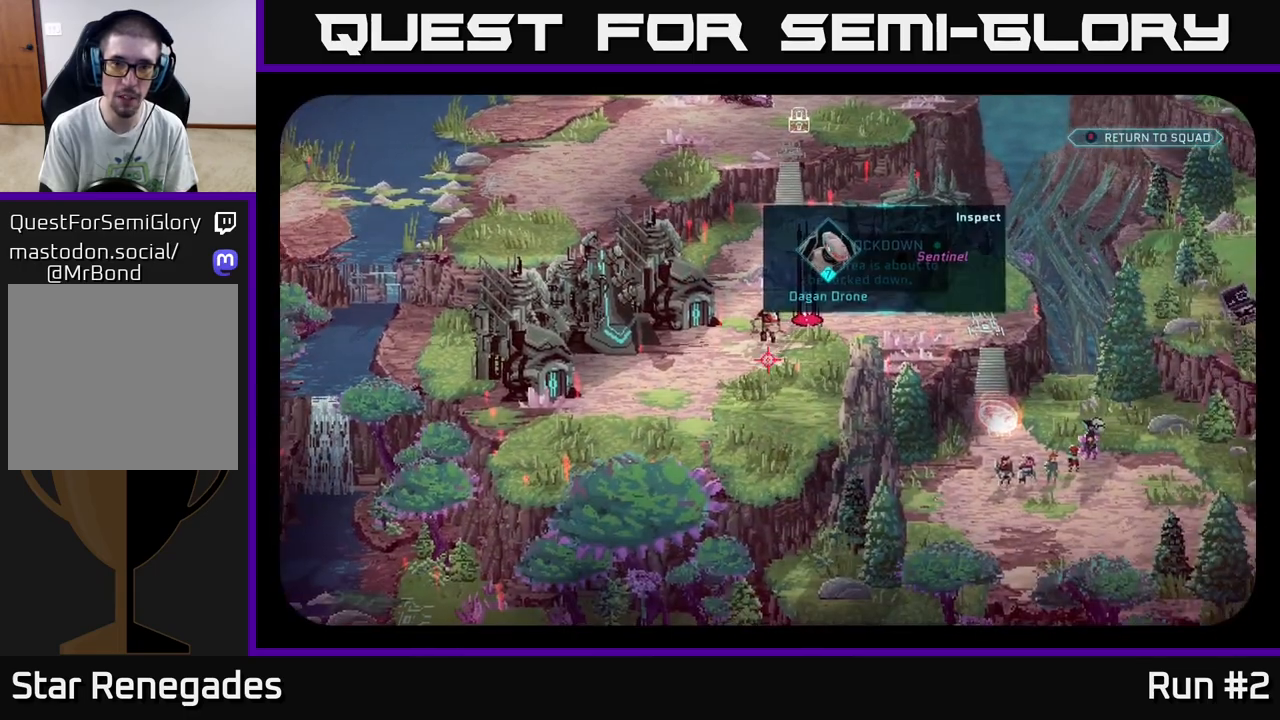
{"buttons": [], "left_stick": "center", "right_stick": "center", "events": []}
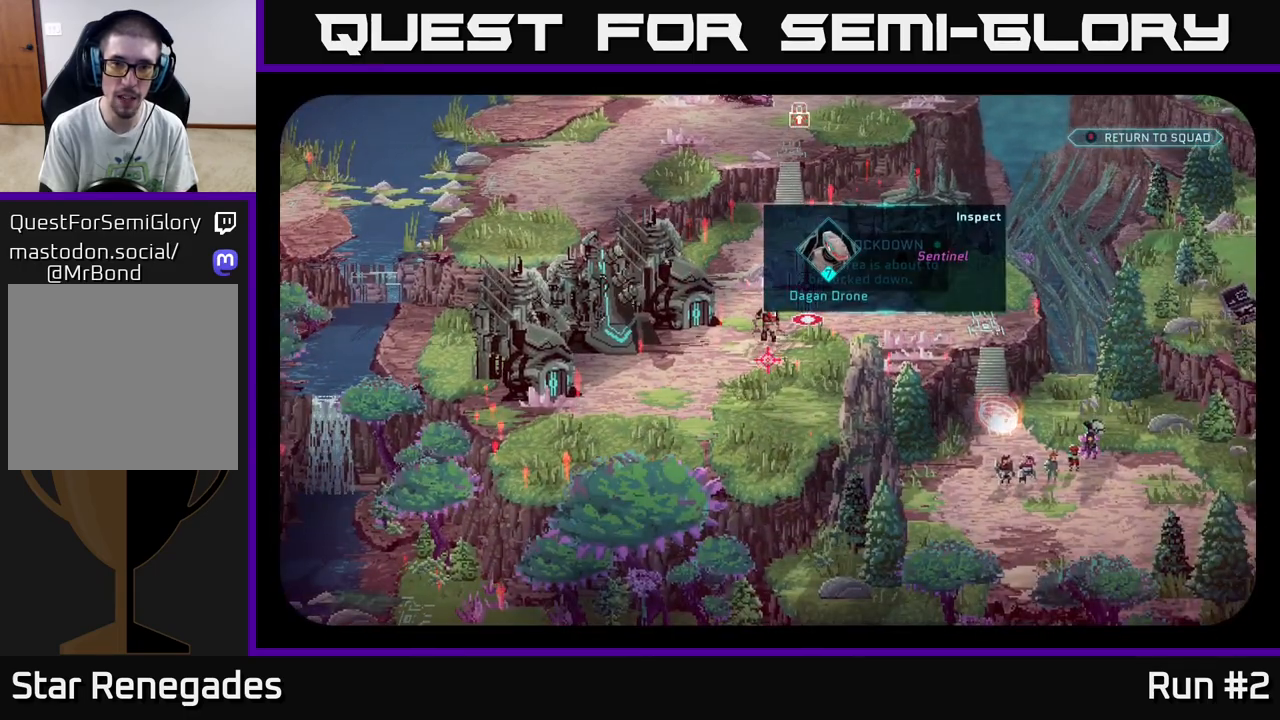
{"buttons": [], "left_stick": "center", "right_stick": "up", "events": [[33, "right_stick", "up"]]}
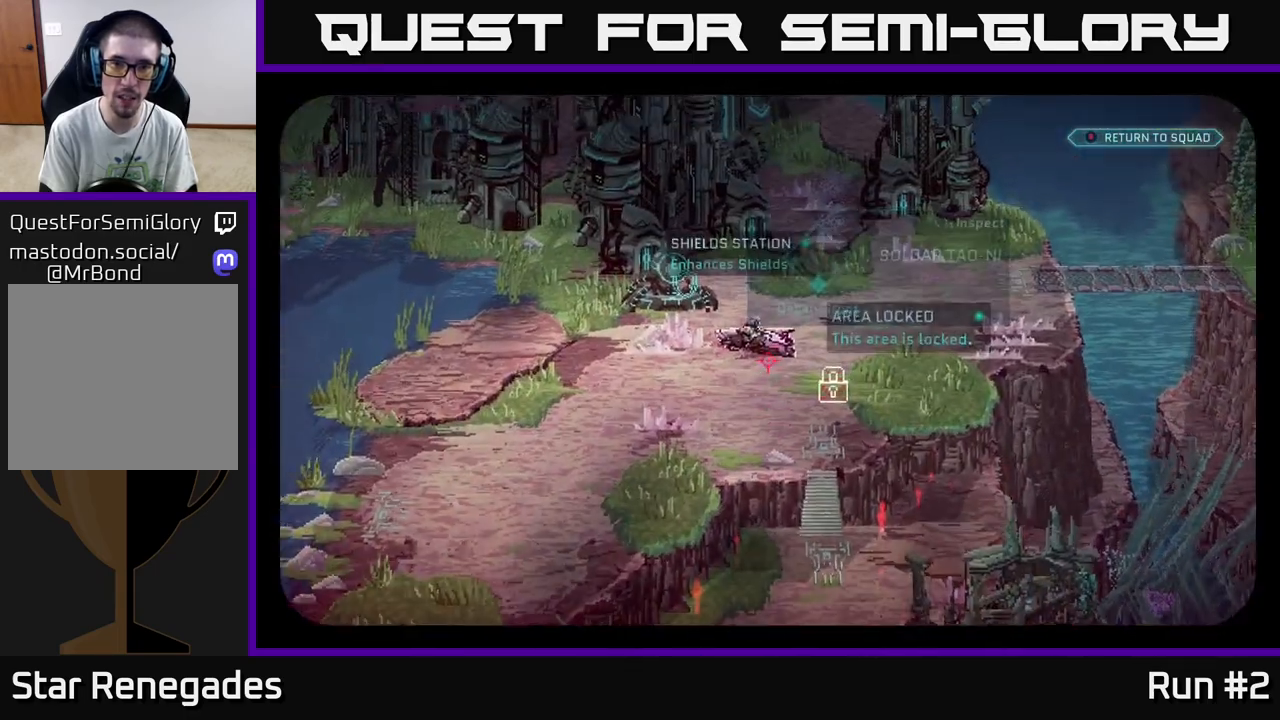
{"buttons": [], "left_stick": "center", "right_stick": "center", "events": [[33, "right_stick", "center"]]}
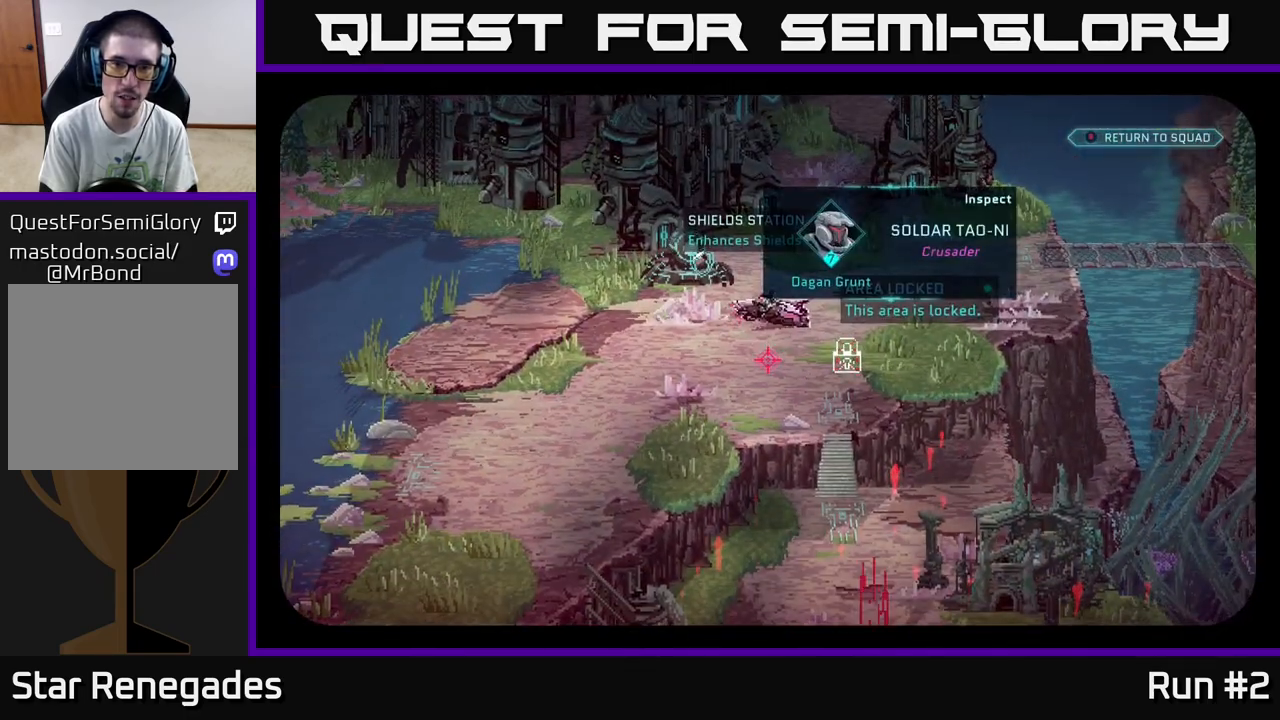
{"buttons": [], "left_stick": "center", "right_stick": "left", "events": [[150, "right_stick", "left"]]}
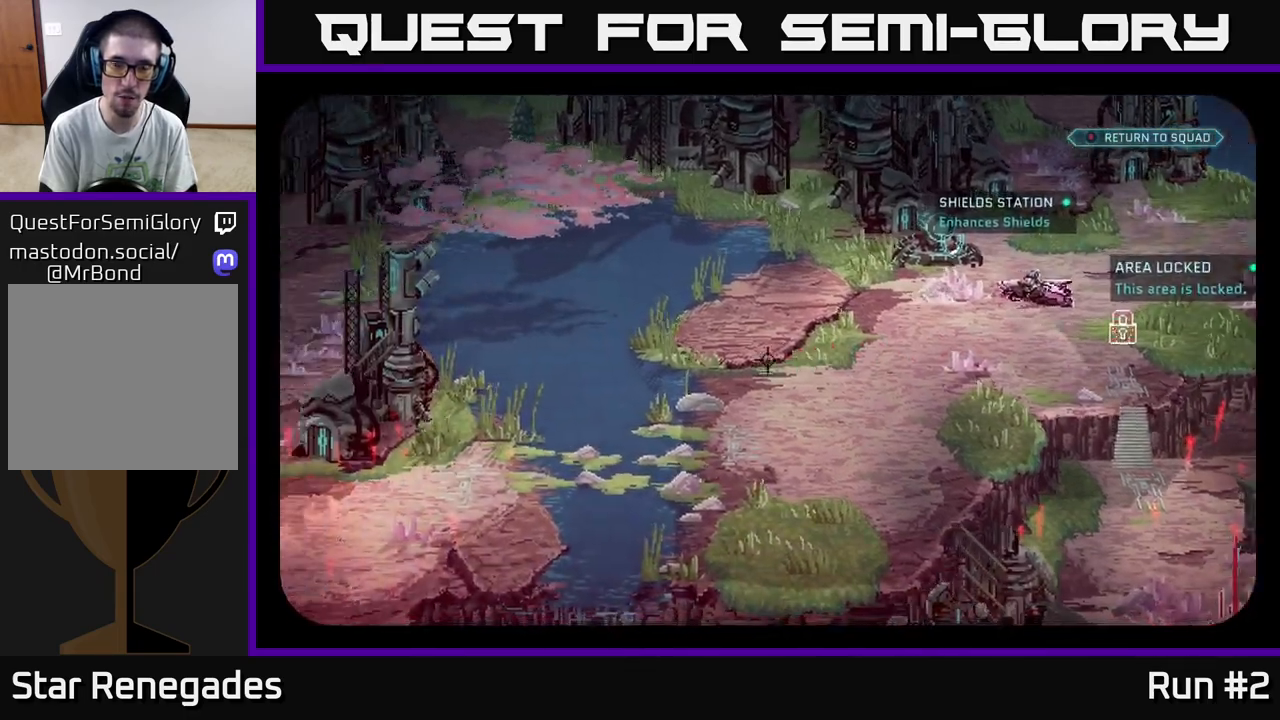
{"buttons": [], "left_stick": "center", "right_stick": "down-left", "events": [[483, "right_stick", "down-left"]]}
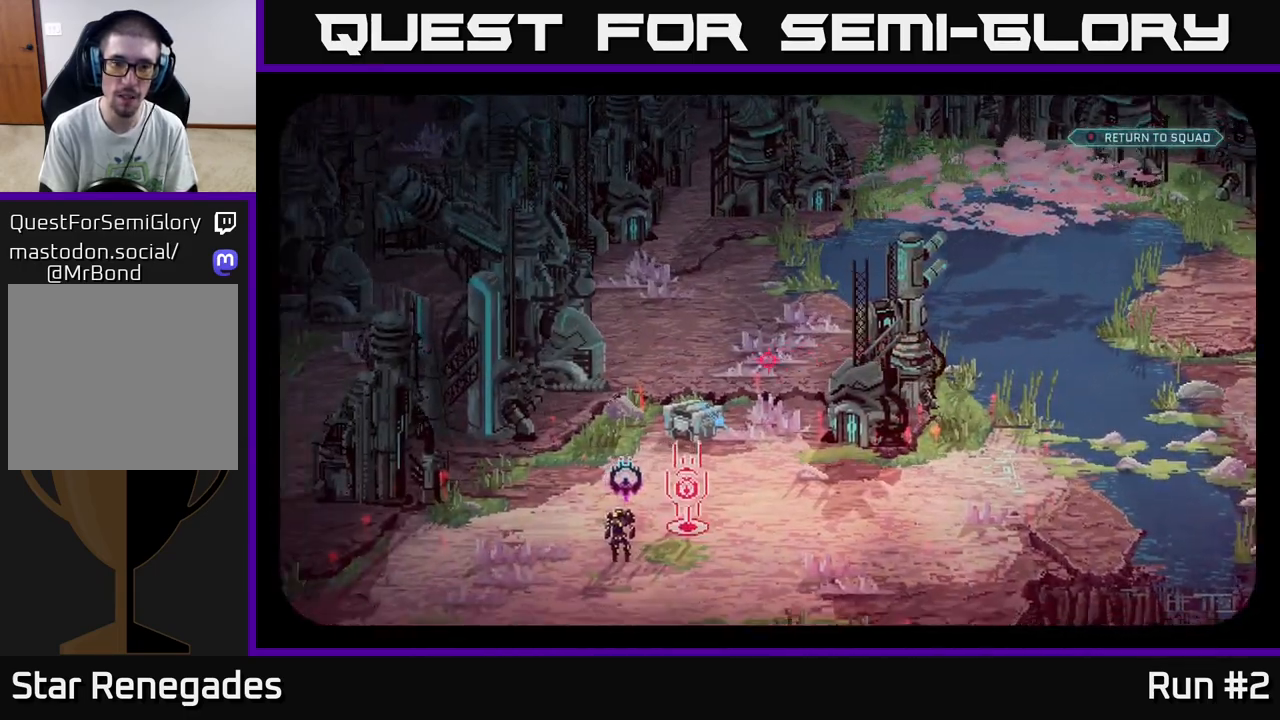
{"buttons": [], "left_stick": "center", "right_stick": "center", "events": [[200, "right_stick", "center"]]}
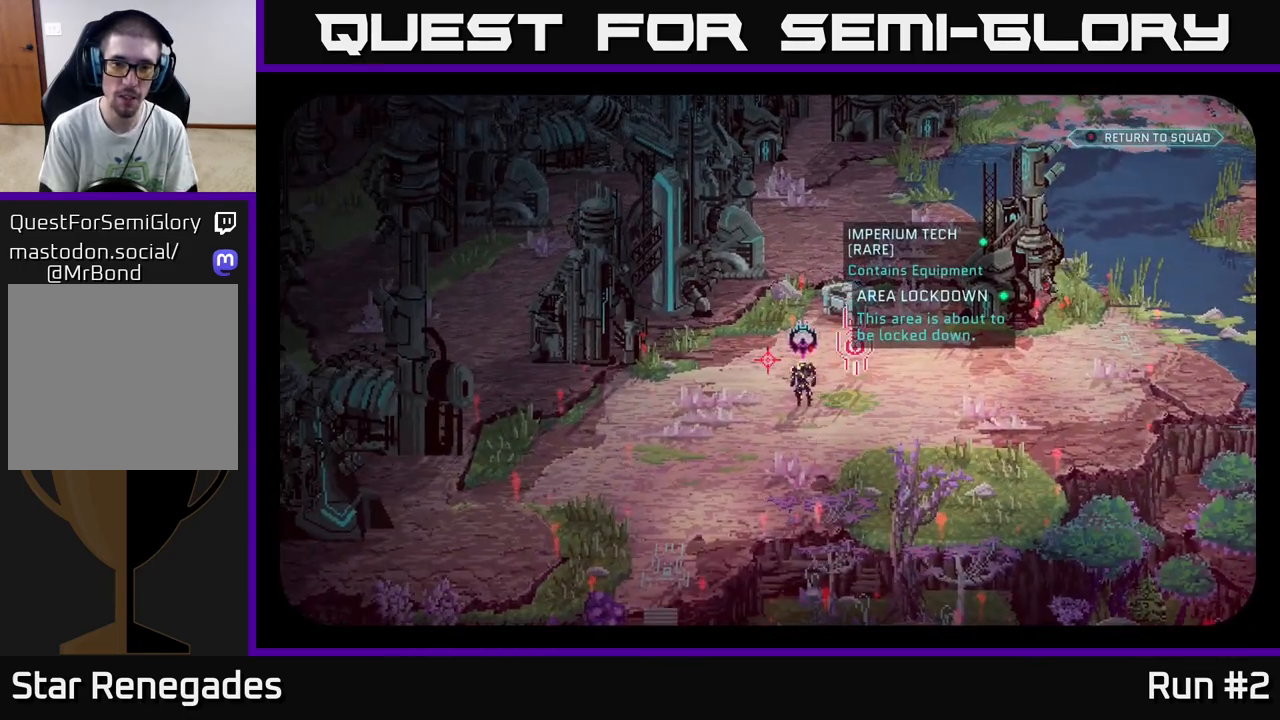
{"buttons": [], "left_stick": "center", "right_stick": "center", "events": [[67, "right_stick", "down-right"], [167, "right_stick", "center"]]}
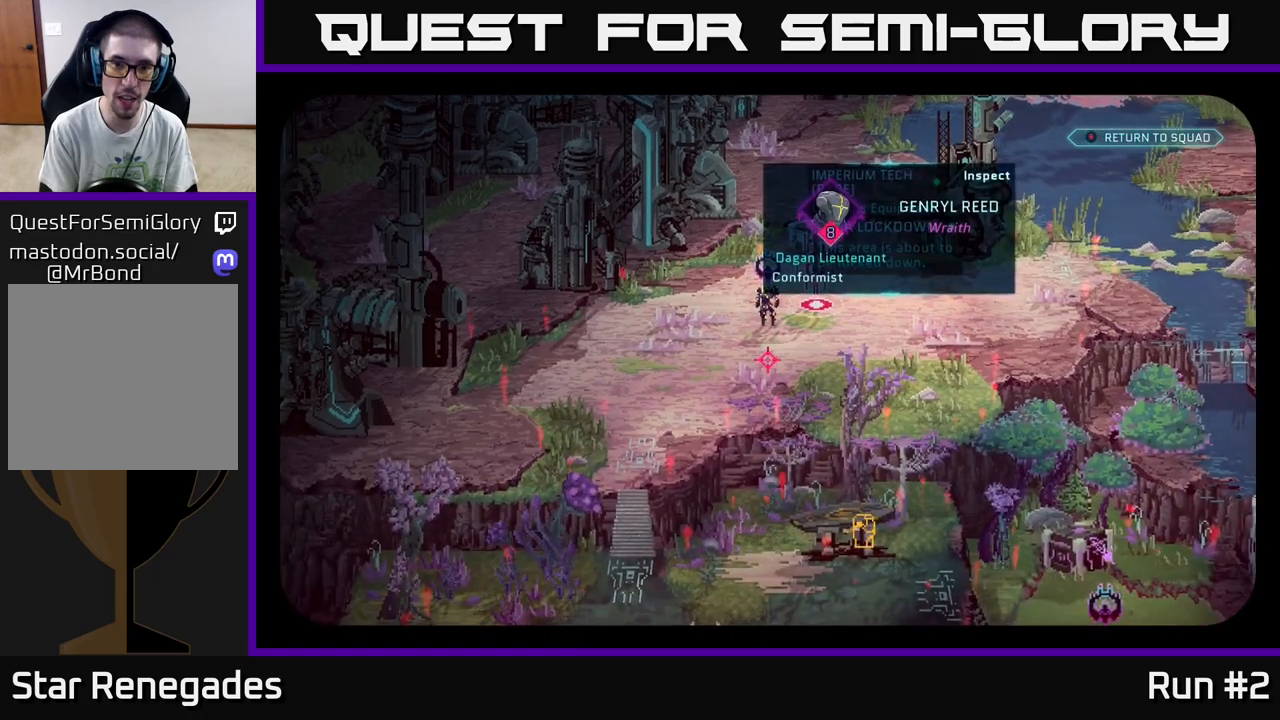
{"buttons": [], "left_stick": "center", "right_stick": "down-right", "events": [[383, "right_stick", "down-right"]]}